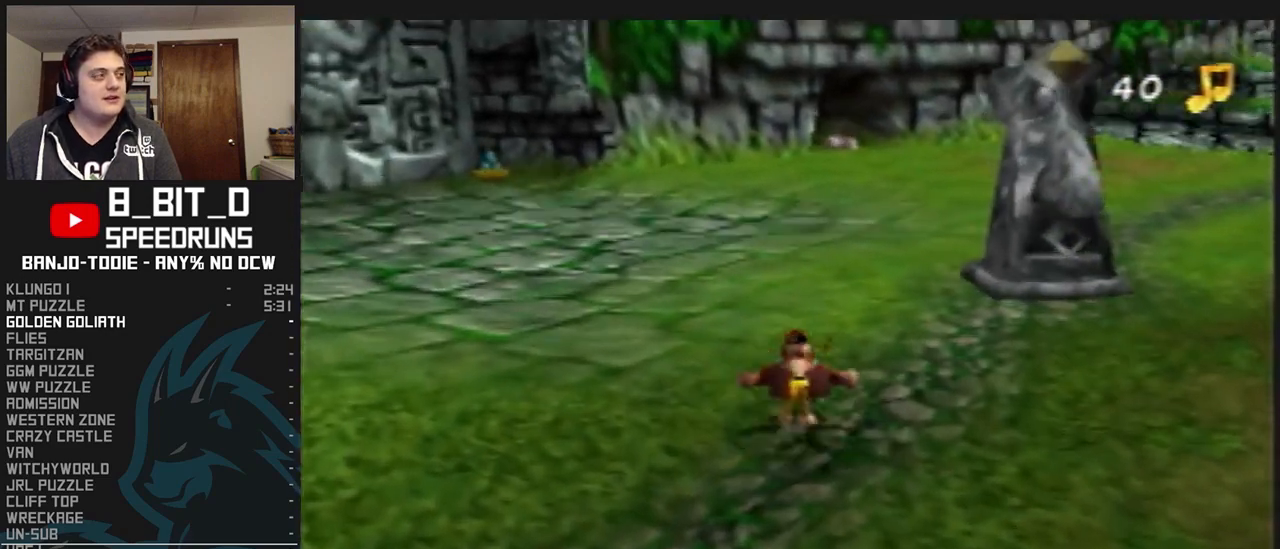
Gameplay with a controller (Nintendo layout); each line is a JSON object with the inputs held at the frame after it. "events" lists button and stick changes between this image and that frame as [ms after this image, input, new state], when the widget could be followed in between. Not read: L3 R3.
{"buttons": ["L1", "R1", "Z"], "left_stick": "up", "events": [[67, "A", "up"]]}
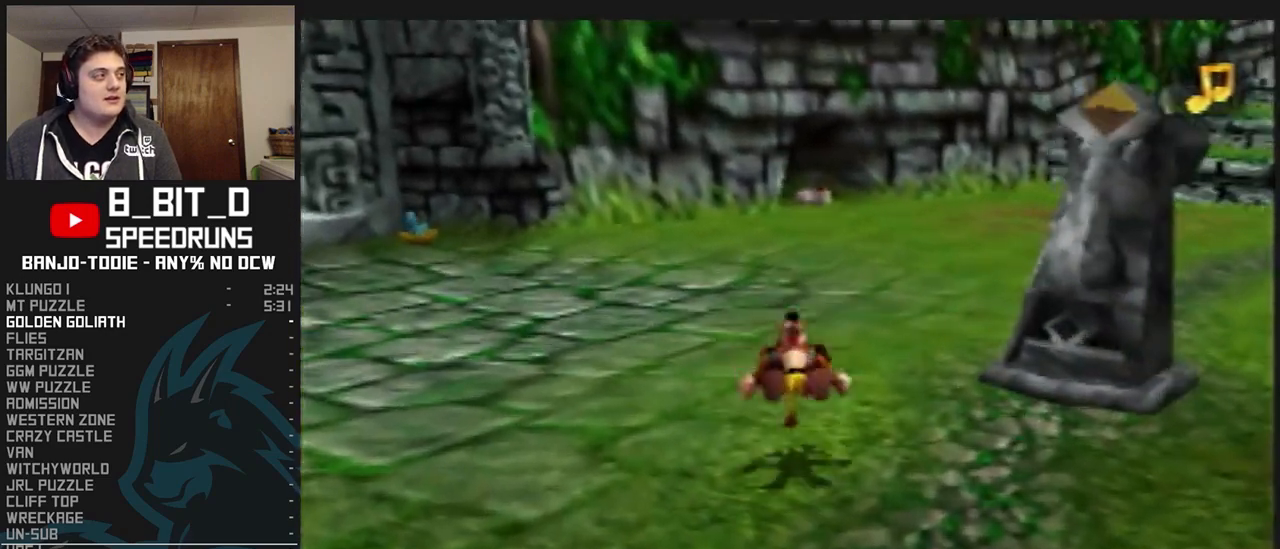
{"buttons": ["L1", "R1", "Z"], "left_stick": "up", "events": [[167, "A", "down"], [300, "A", "up"]]}
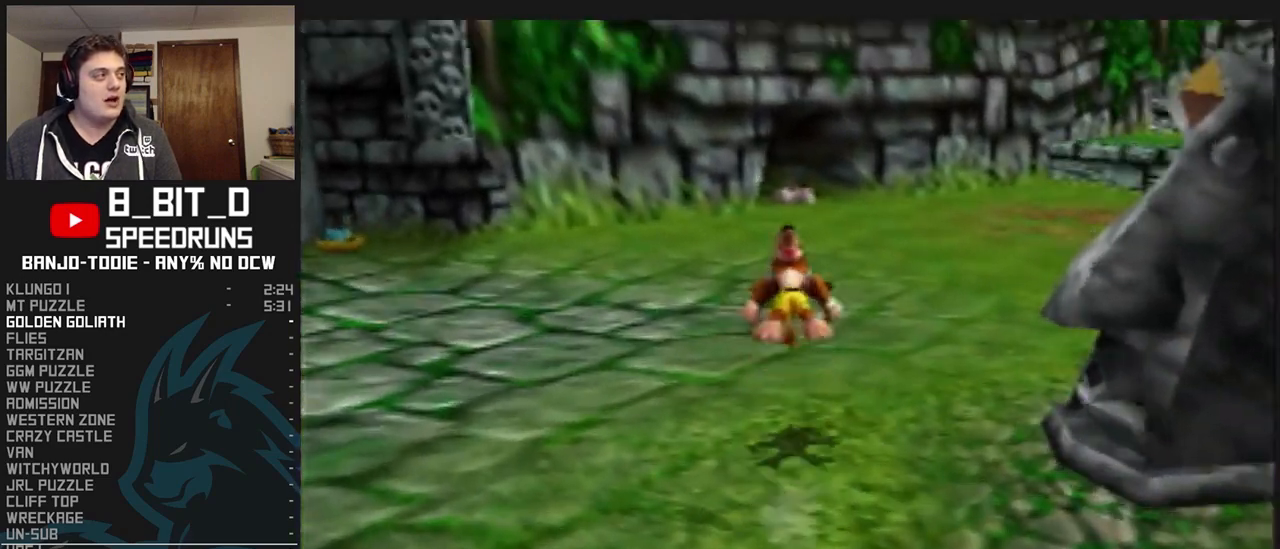
{"buttons": ["L1", "R1", "Z"], "left_stick": "up", "events": [[400, "A", "down"], [467, "A", "up"]]}
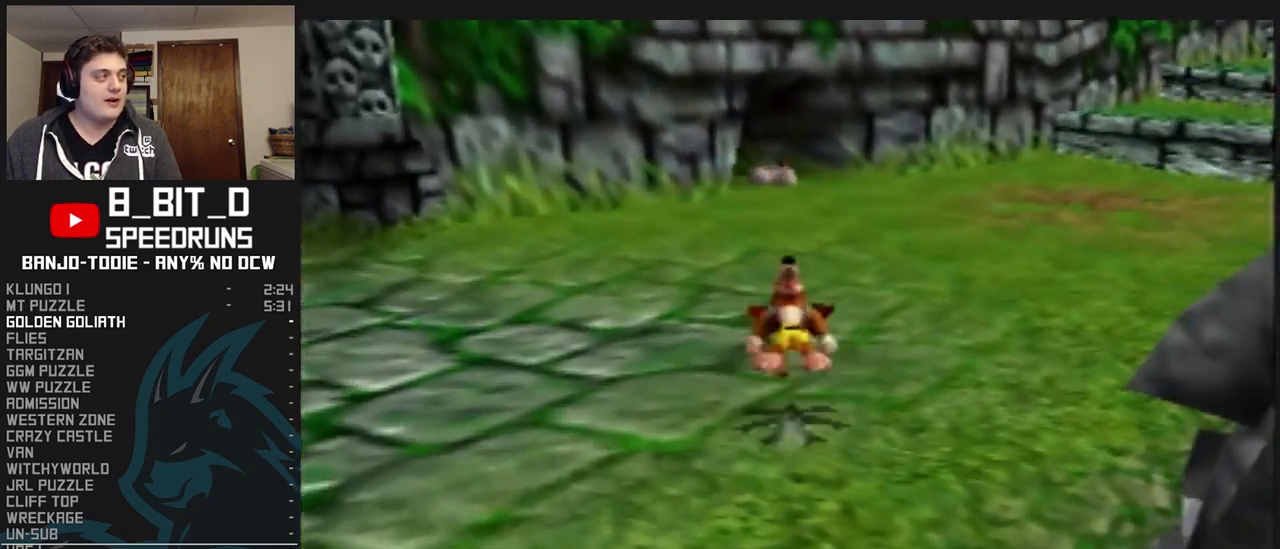
{"buttons": ["L1", "R1", "Z"], "left_stick": "up", "events": []}
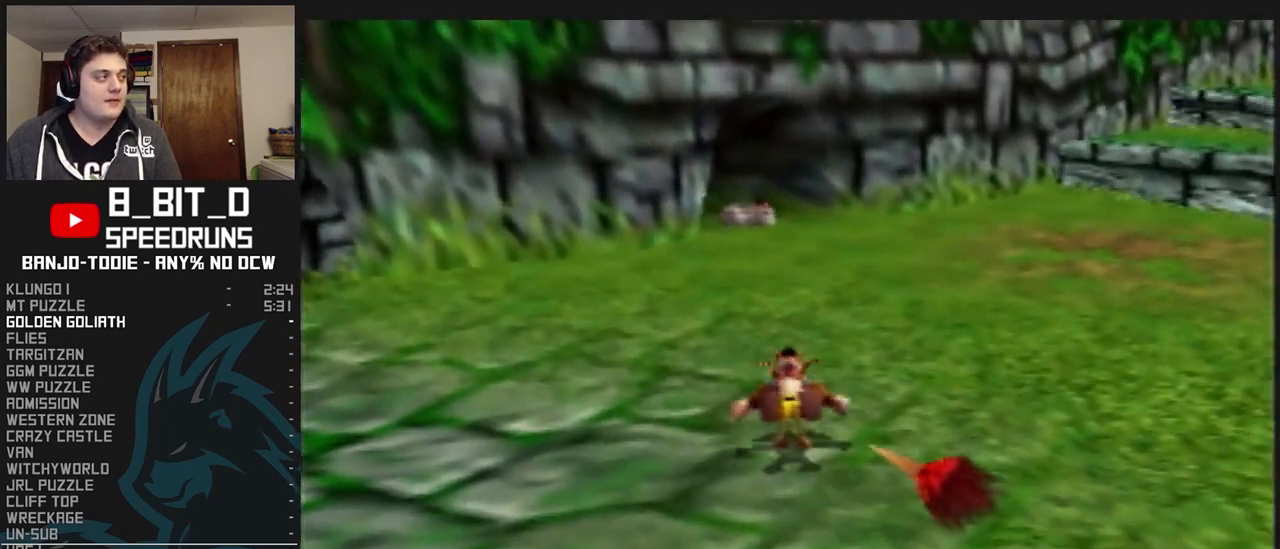
{"buttons": ["L1", "R1", "Z"], "left_stick": "up", "events": [[67, "A", "down"], [267, "A", "up"]]}
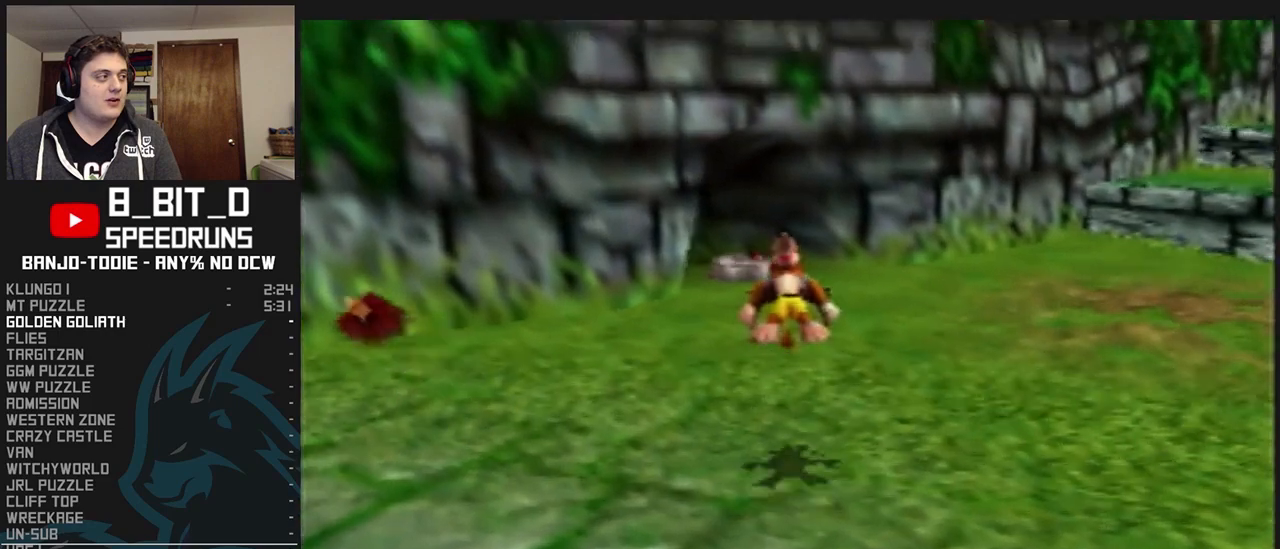
{"buttons": ["A", "L1", "R1", "Z"], "left_stick": "up", "events": [[500, "A", "down"]]}
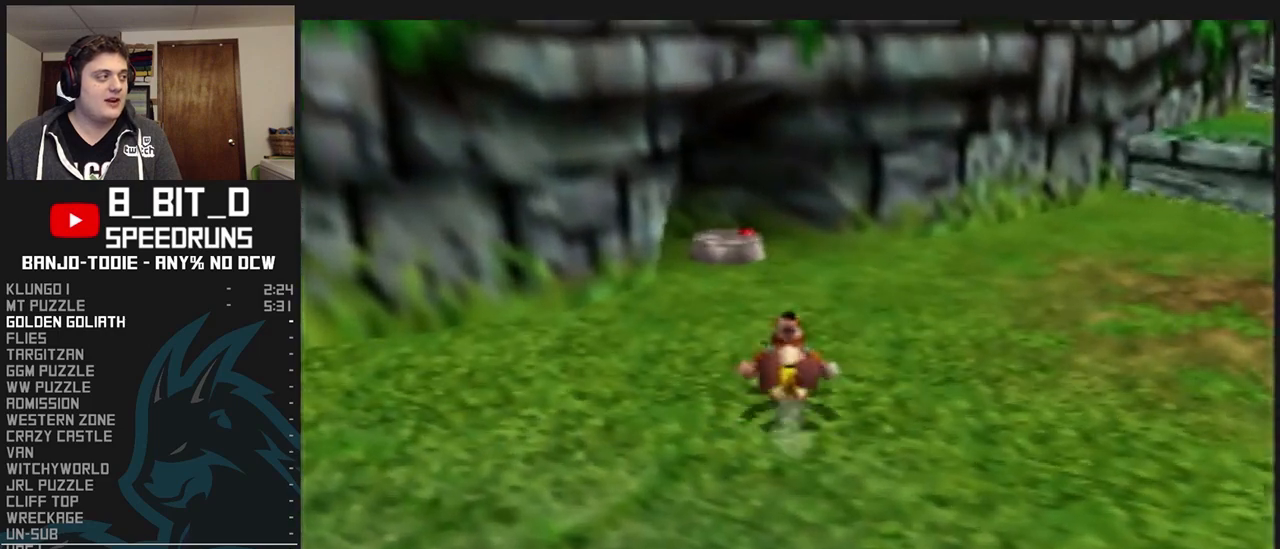
{"buttons": ["A", "L1", "R1", "Z"], "left_stick": "up", "events": []}
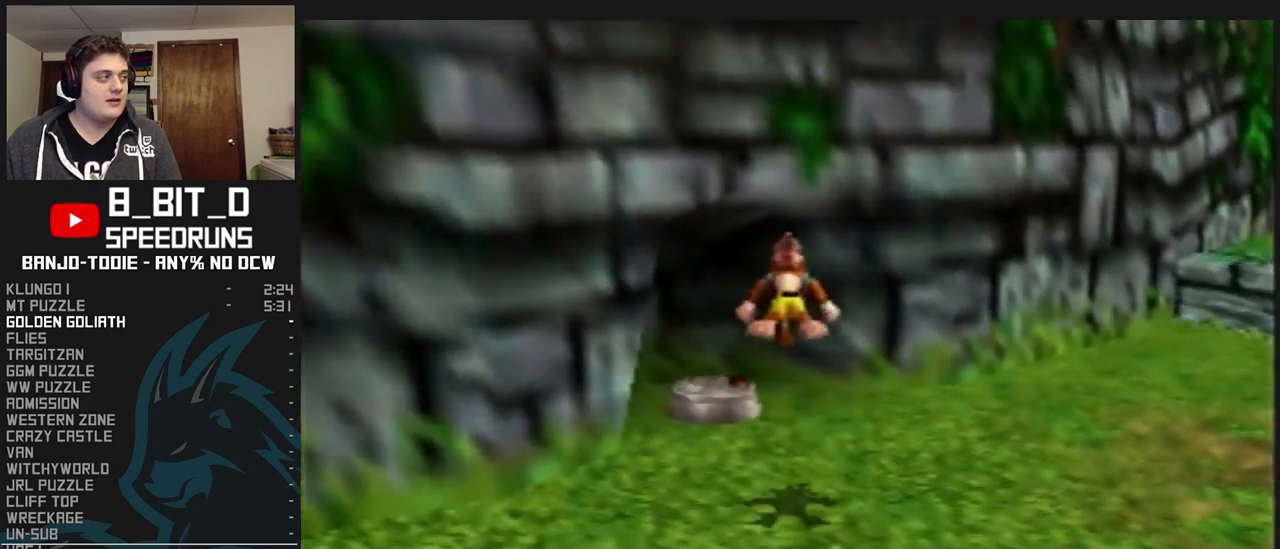
{"buttons": ["A", "L1", "R1", "Z"], "left_stick": "up", "events": []}
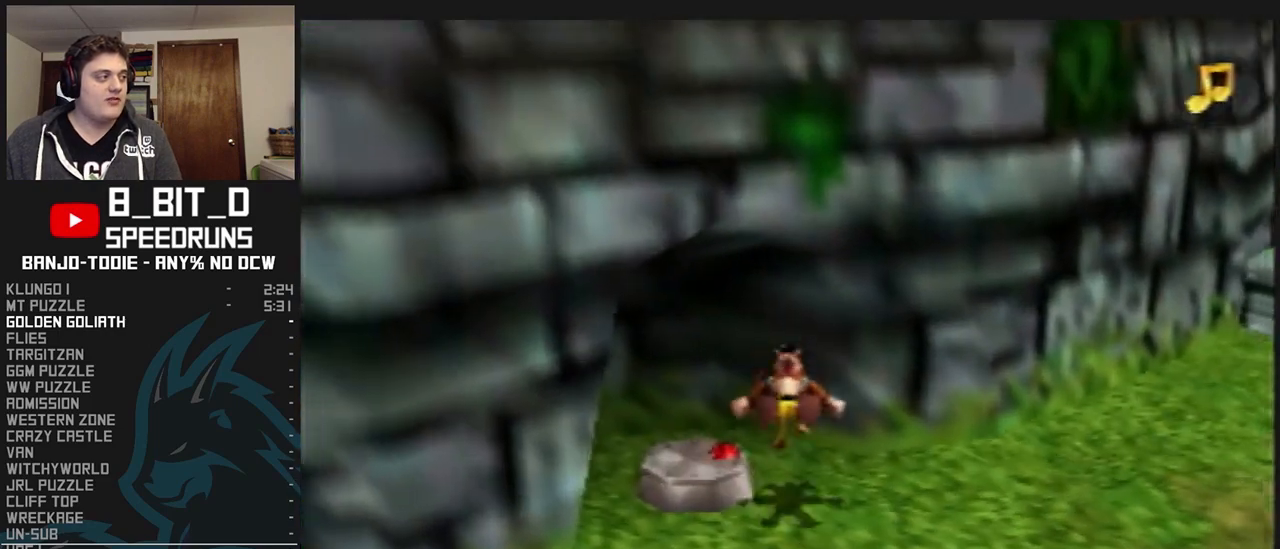
{"buttons": ["B", "L1", "R1", "Z"], "left_stick": "center", "events": [[33, "A", "up"], [67, "left_stick", "center"], [200, "B", "down"], [267, "B", "up"], [367, "B", "down"], [400, "B", "up"], [500, "B", "down"]]}
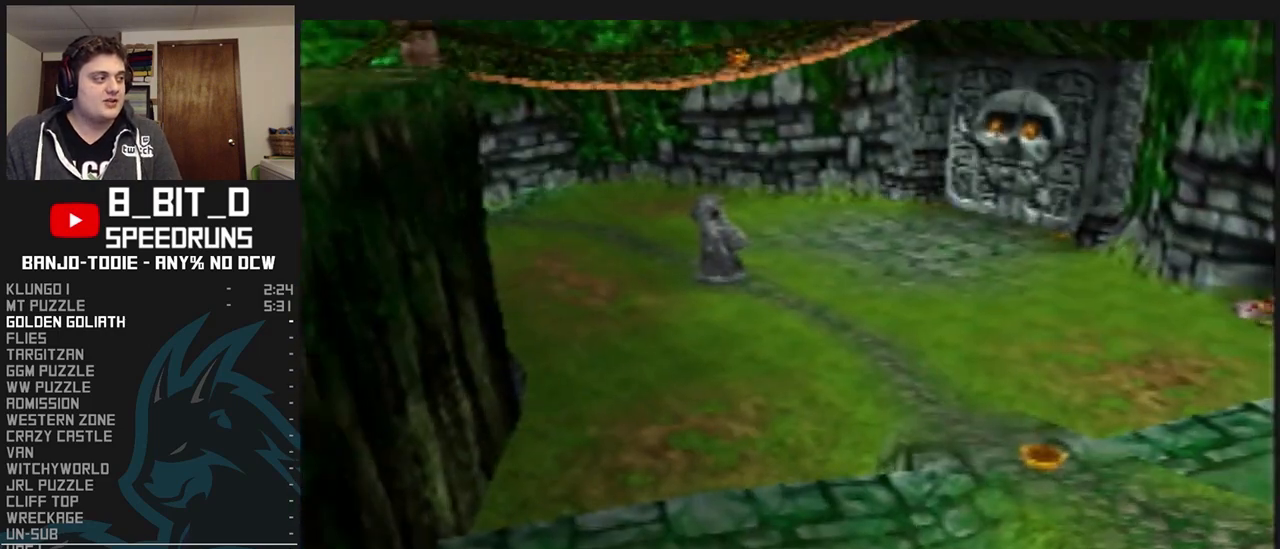
{"buttons": ["L1", "R1", "Z"], "left_stick": "center", "events": [[33, "B", "up"], [67, "B", "down"], [133, "B", "up"], [167, "B", "down"], [233, "B", "up"], [300, "B", "down"], [333, "B", "up"], [400, "B", "down"], [467, "B", "up"]]}
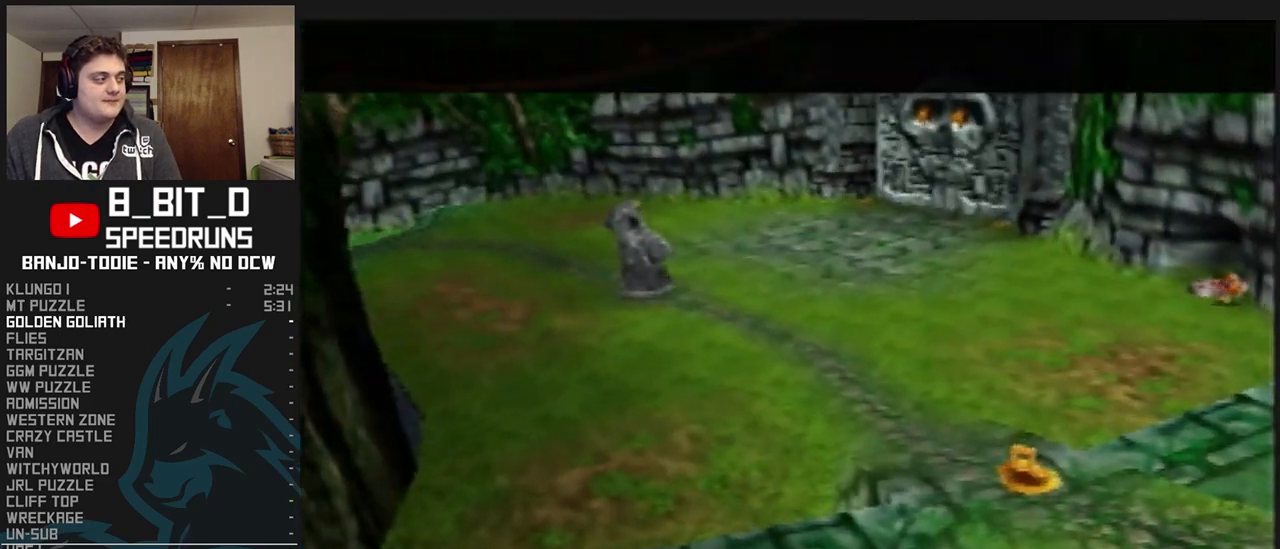
{"buttons": ["L1", "Z"], "left_stick": "center", "events": [[33, "B", "down"], [67, "B", "up"], [100, "B", "down"], [100, "R1", "up"], [167, "B", "up"], [200, "B", "down"], [233, "B", "up"], [300, "B", "down"], [367, "B", "up"], [433, "B", "down"], [500, "B", "up"]]}
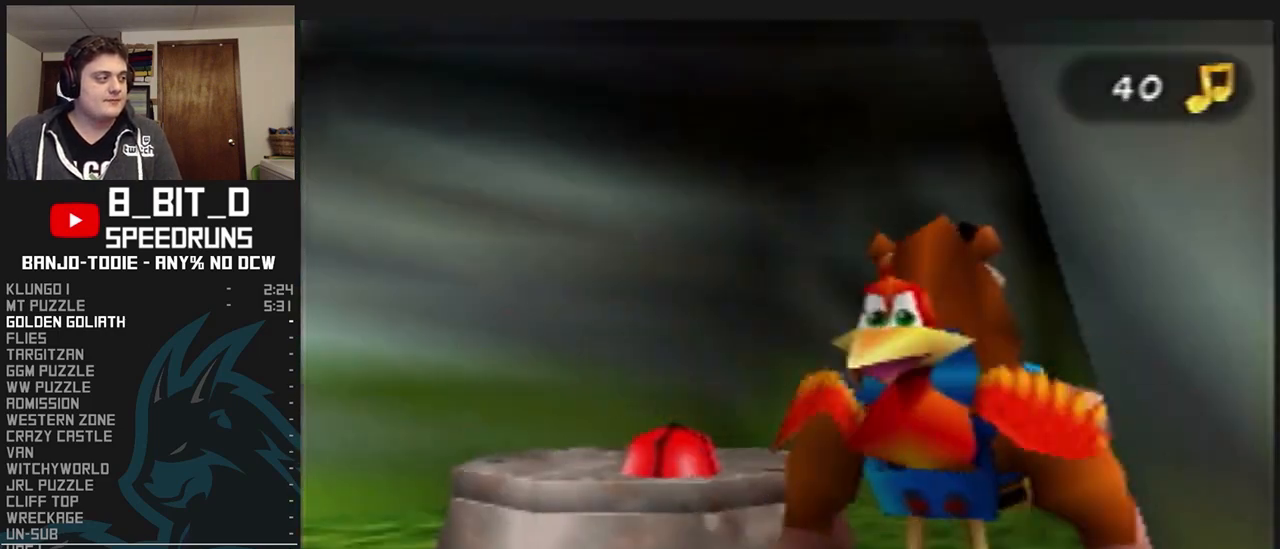
{"buttons": ["B", "L1", "R1", "Z"], "left_stick": "center", "events": [[33, "B", "down"], [67, "B", "up"], [167, "B", "down"], [400, "R1", "down"]]}
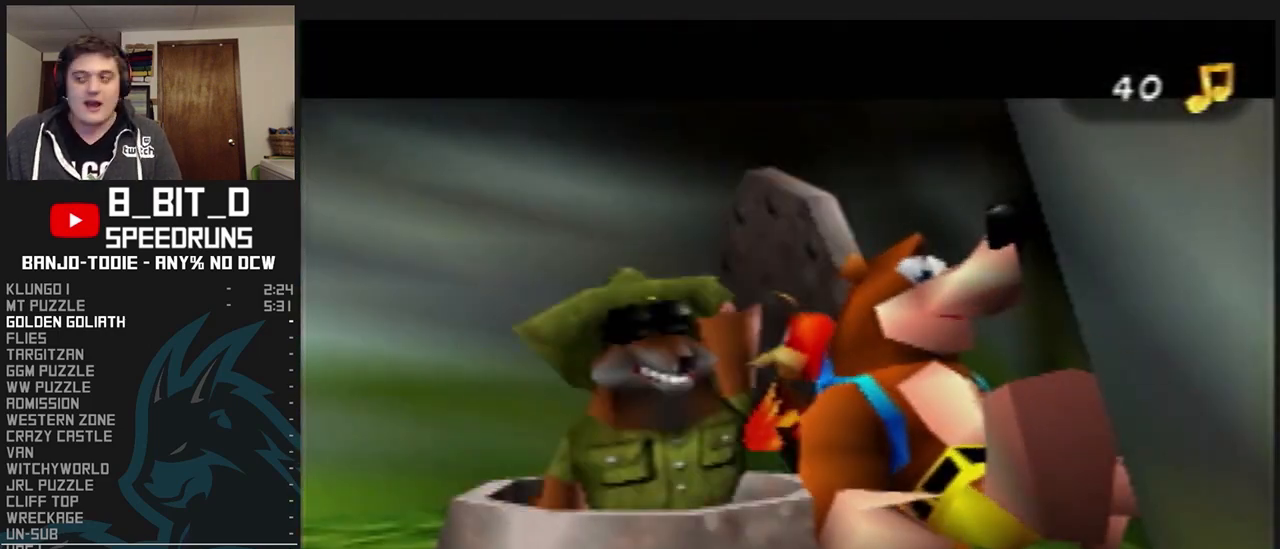
{"buttons": ["B", "L1", "R1"], "left_stick": "center", "events": [[67, "Z", "up"], [167, "B", "up"], [267, "B", "down"], [367, "B", "up"], [467, "B", "down"]]}
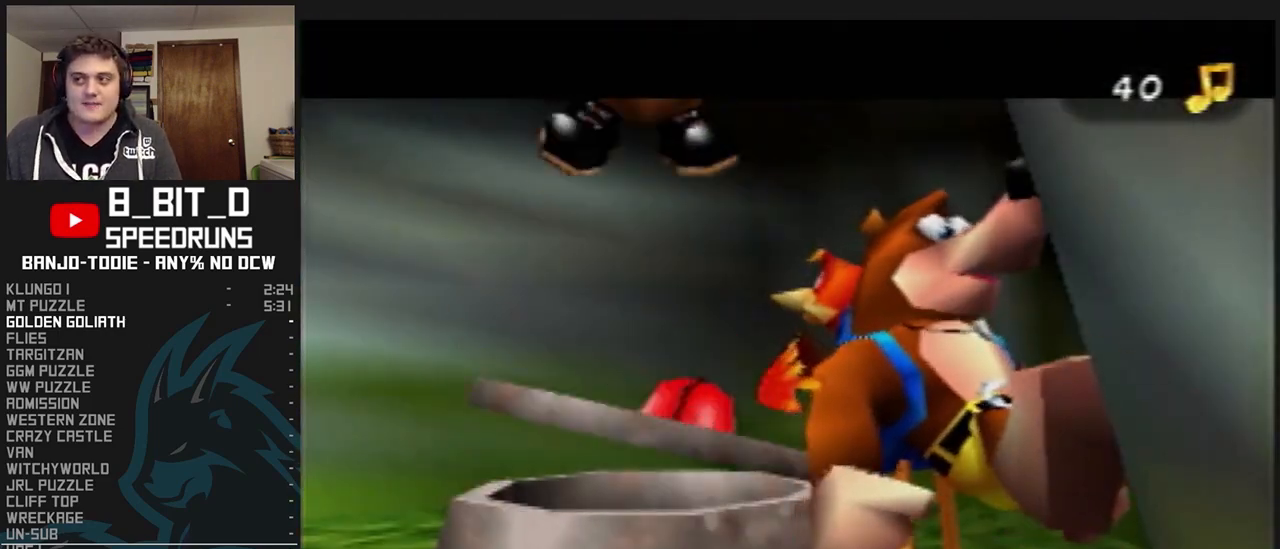
{"buttons": ["B", "L1", "R1"], "left_stick": "center", "events": [[67, "B", "up"], [167, "B", "down"], [233, "B", "up"], [300, "B", "down"], [400, "B", "up"], [500, "B", "down"]]}
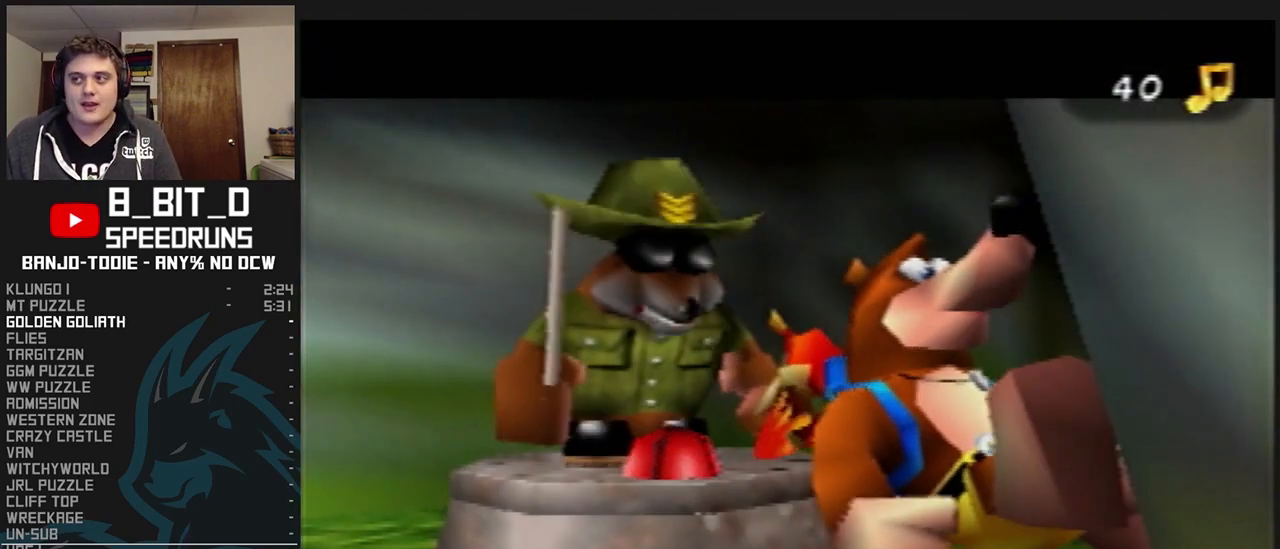
{"buttons": ["L1", "R1"], "left_stick": "center", "events": [[67, "B", "up"], [133, "B", "down"], [167, "B", "up"], [233, "B", "down"], [333, "B", "up"], [400, "B", "down"], [467, "B", "up"]]}
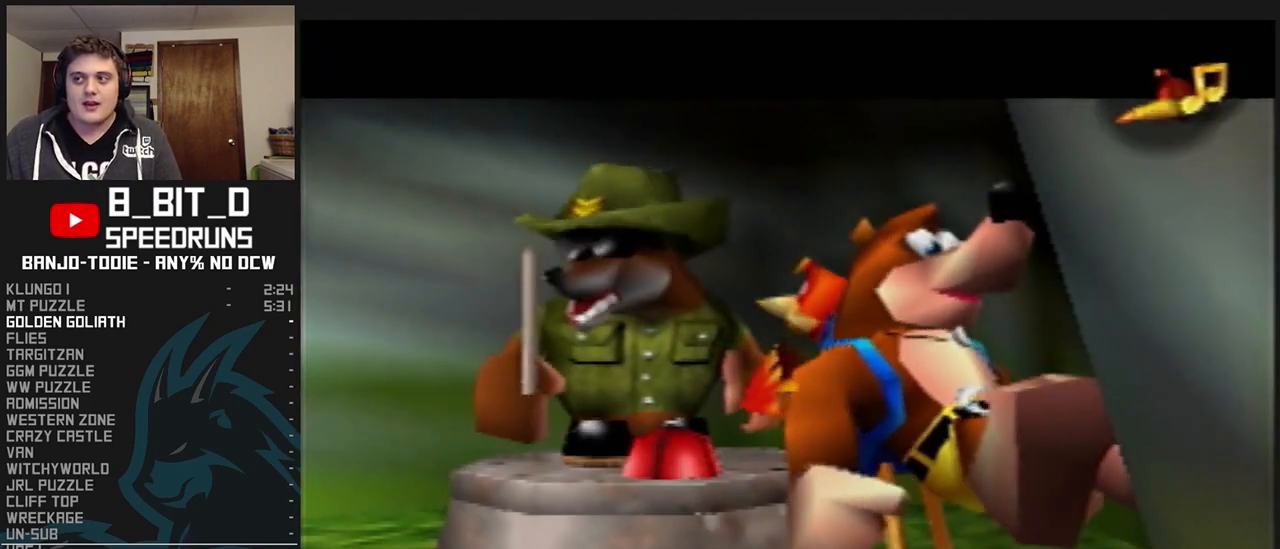
{"buttons": ["B", "L1", "R1"], "left_stick": "center", "events": [[33, "B", "down"], [100, "B", "up"], [167, "B", "down"], [233, "B", "up"], [300, "B", "down"], [400, "B", "up"], [467, "B", "down"]]}
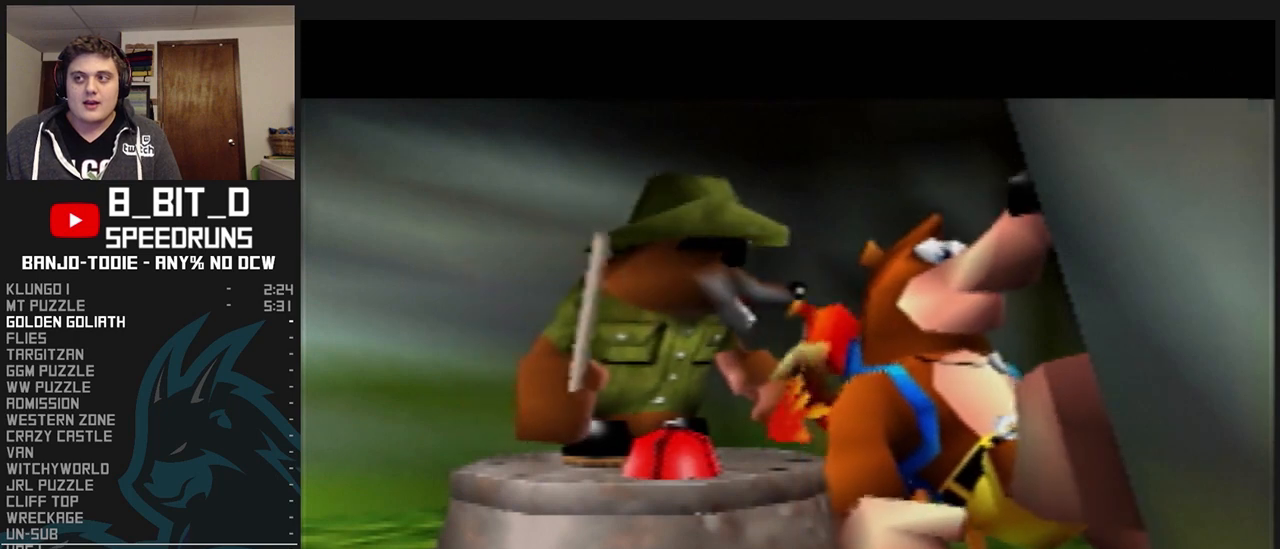
{"buttons": ["B", "L1", "R1"], "left_stick": "center", "events": [[33, "B", "up"], [67, "B", "down"], [133, "B", "up"], [200, "B", "down"], [267, "B", "up"], [367, "B", "down"], [433, "B", "up"], [500, "B", "down"]]}
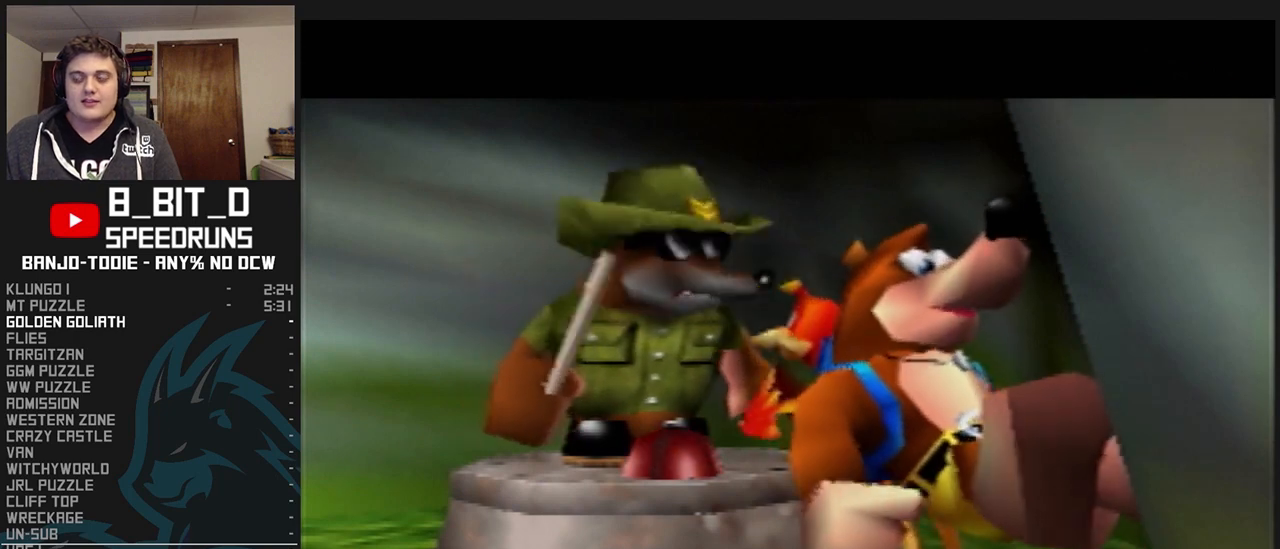
{"buttons": ["B", "L1", "R1"], "left_stick": "center", "events": [[67, "B", "up"], [133, "B", "down"], [200, "B", "up"], [300, "B", "down"], [367, "B", "up"], [433, "B", "down"]]}
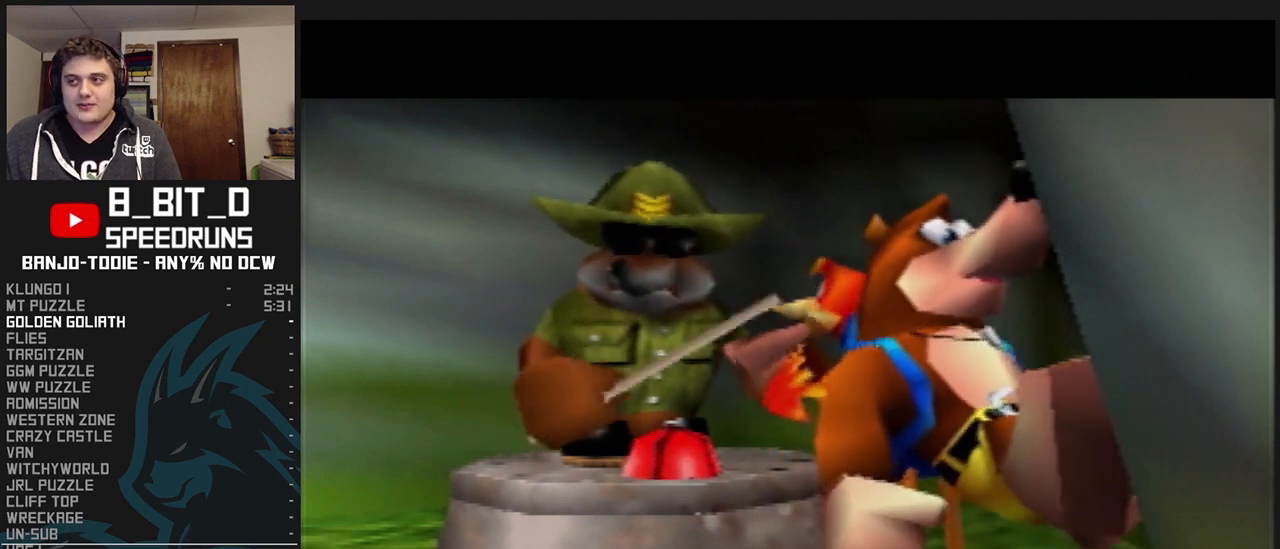
{"buttons": ["L1", "R1"], "left_stick": "center", "events": [[33, "B", "up"], [67, "B", "down"], [133, "B", "up"], [200, "B", "down"], [267, "B", "up"], [367, "B", "down"], [400, "B", "up"]]}
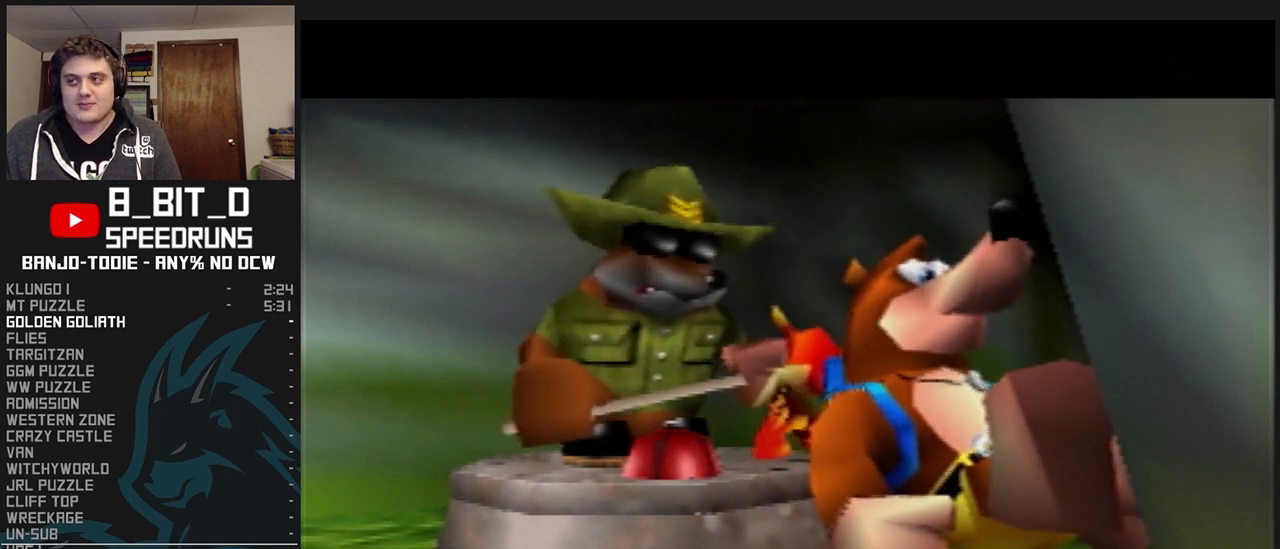
{"buttons": ["B", "L1", "R1"], "left_stick": "center", "events": [[33, "B", "down"], [67, "B", "up"], [233, "B", "down"], [300, "B", "up"], [367, "B", "down"]]}
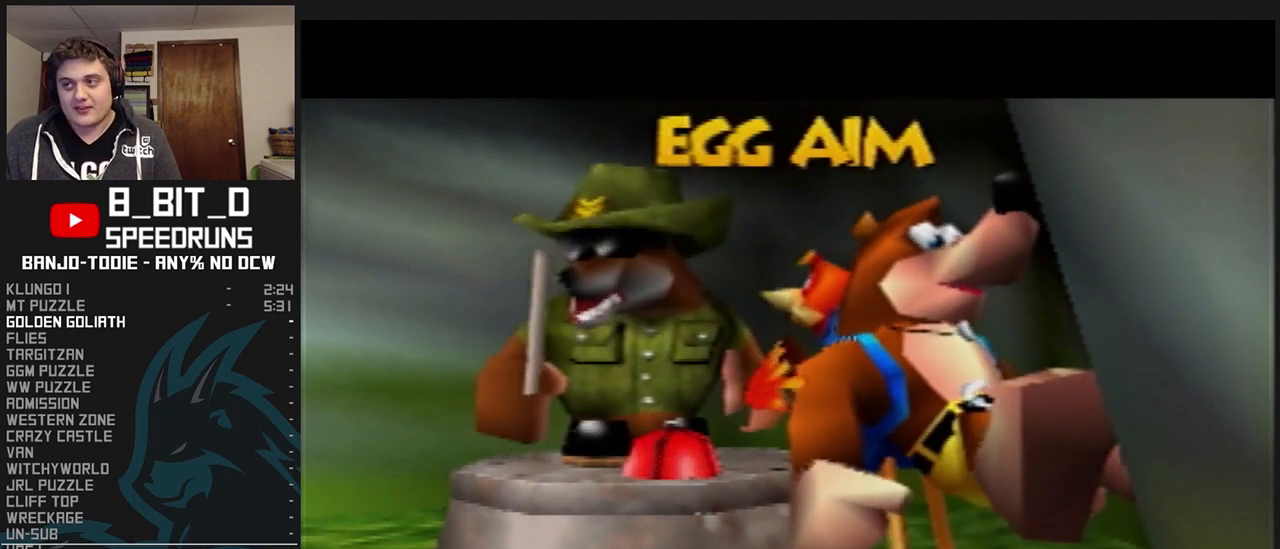
{"buttons": ["B", "L1", "R1"], "left_stick": "center", "events": [[67, "B", "up"], [133, "B", "down"], [233, "B", "up"], [300, "B", "down"], [367, "B", "up"], [500, "B", "down"]]}
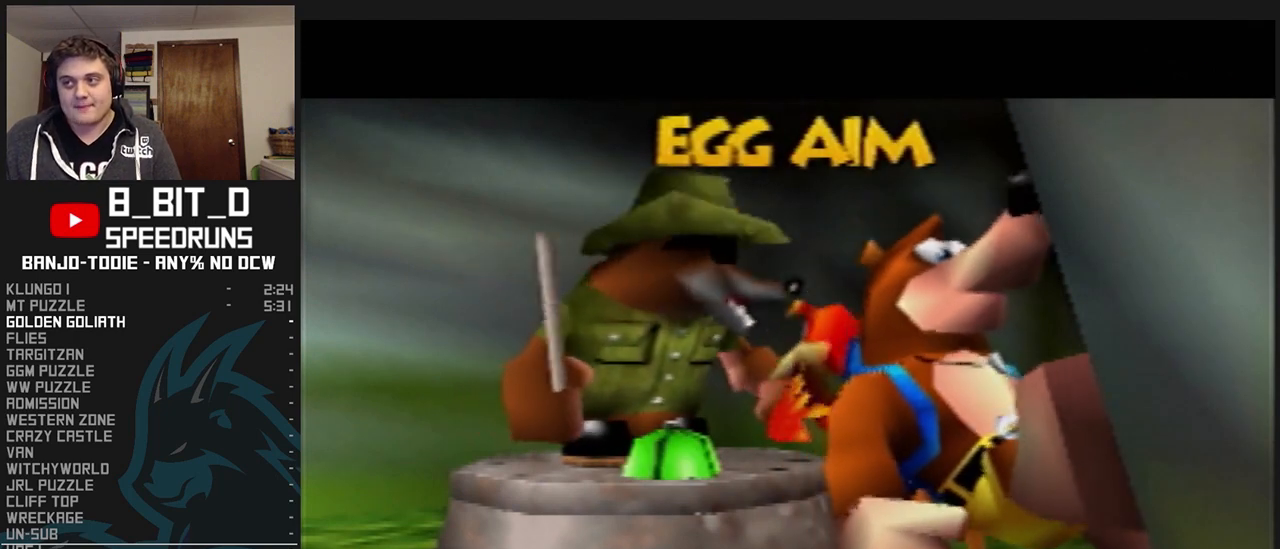
{"buttons": ["B", "L1", "R1"], "left_stick": "center", "events": [[67, "B", "up"], [100, "B", "down"], [200, "B", "up"], [267, "B", "down"], [333, "B", "up"], [433, "B", "down"]]}
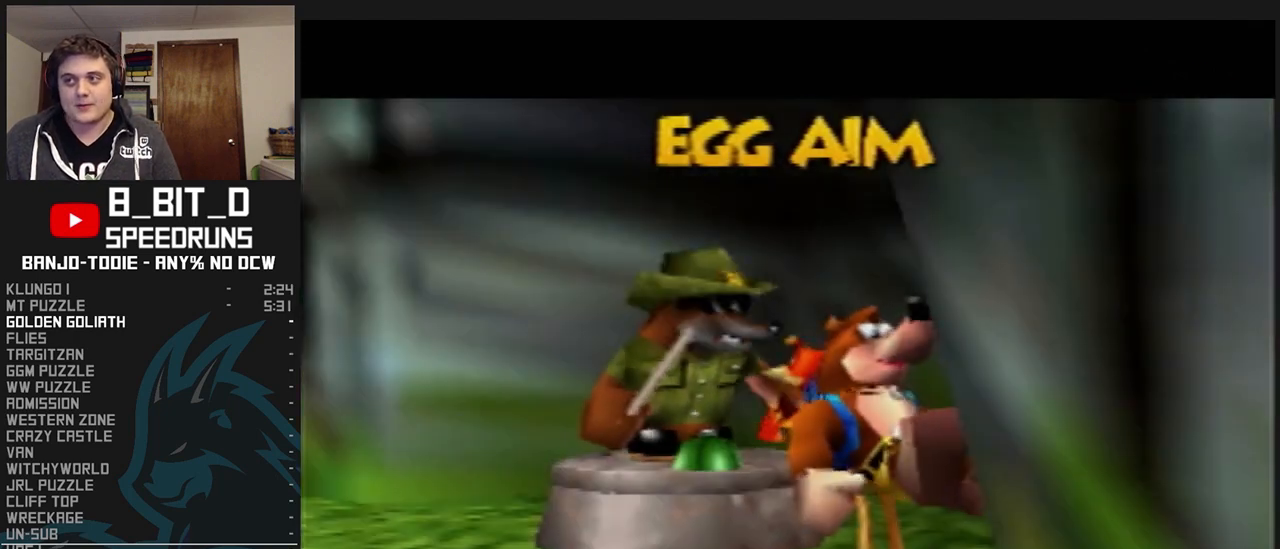
{"buttons": ["B", "L1", "R1"], "left_stick": "center", "events": [[33, "B", "up"], [67, "B", "down"], [167, "B", "up"], [233, "B", "down"]]}
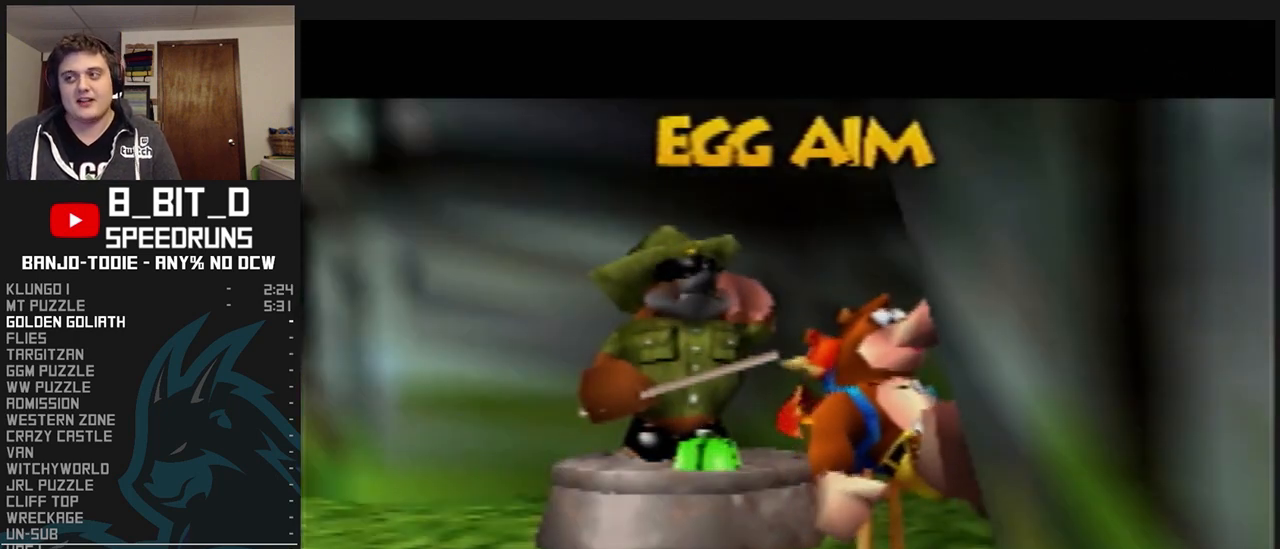
{"buttons": ["L1", "R1"], "left_stick": "center", "events": [[33, "B", "up"], [67, "B", "down"], [200, "B", "up"], [233, "B", "down"], [300, "B", "up"], [400, "B", "down"], [467, "B", "up"]]}
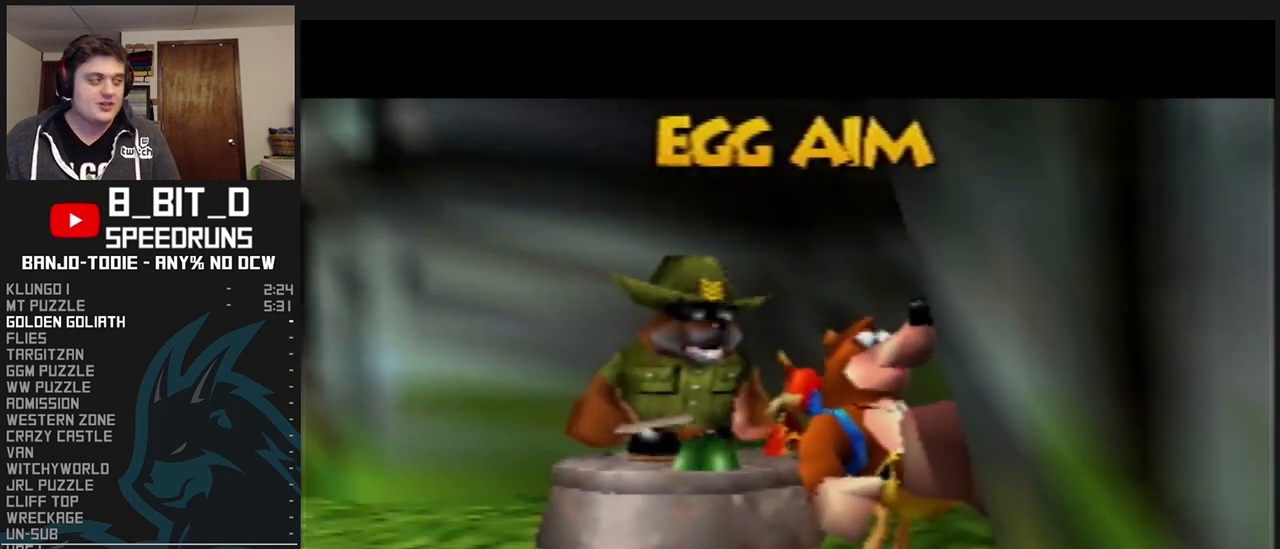
{"buttons": ["L1", "Z"], "left_stick": "center", "events": [[33, "B", "down"], [67, "B", "up"], [133, "B", "down"], [300, "B", "up"], [333, "R1", "up"], [333, "Z", "down"]]}
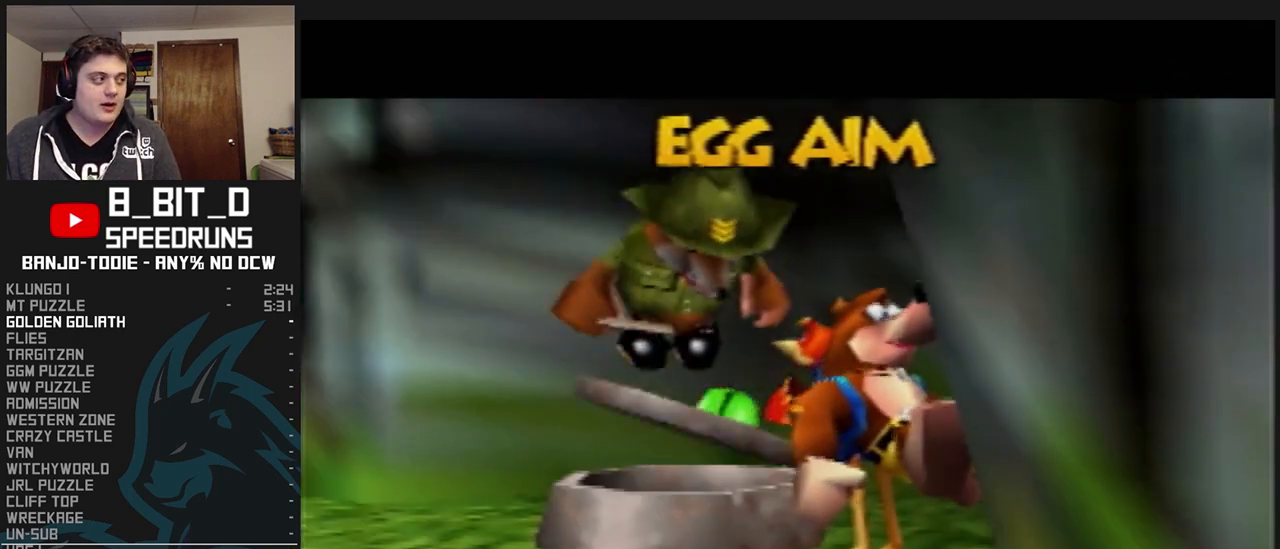
{"buttons": ["L1", "Z"], "left_stick": "down-right", "events": [[467, "left_stick", "down-right"]]}
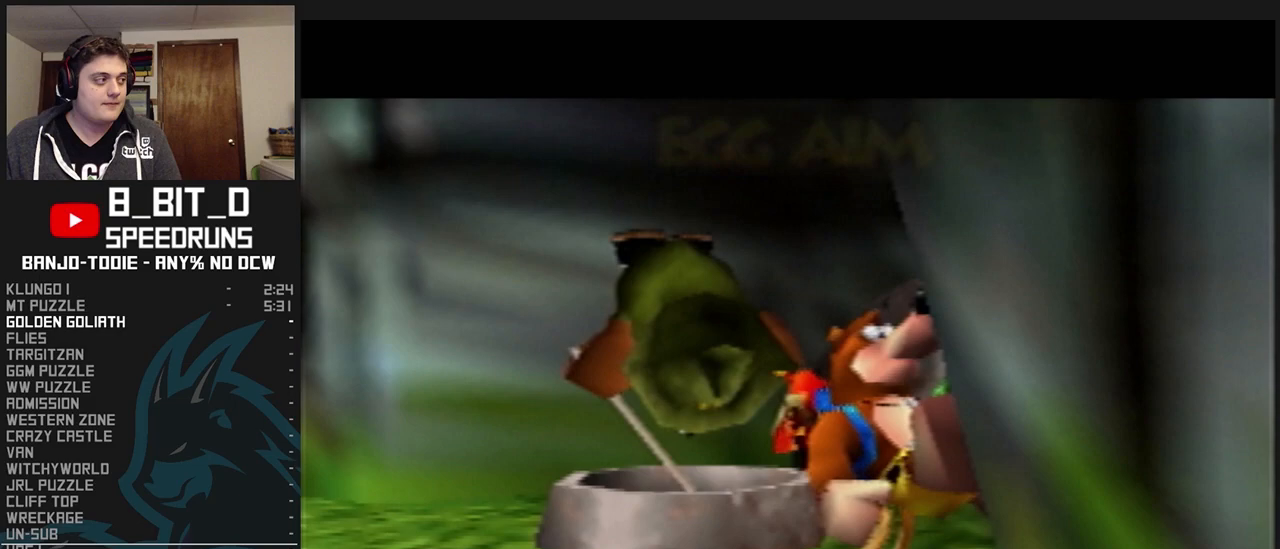
{"buttons": ["L1", "Z"], "left_stick": "down-right", "events": []}
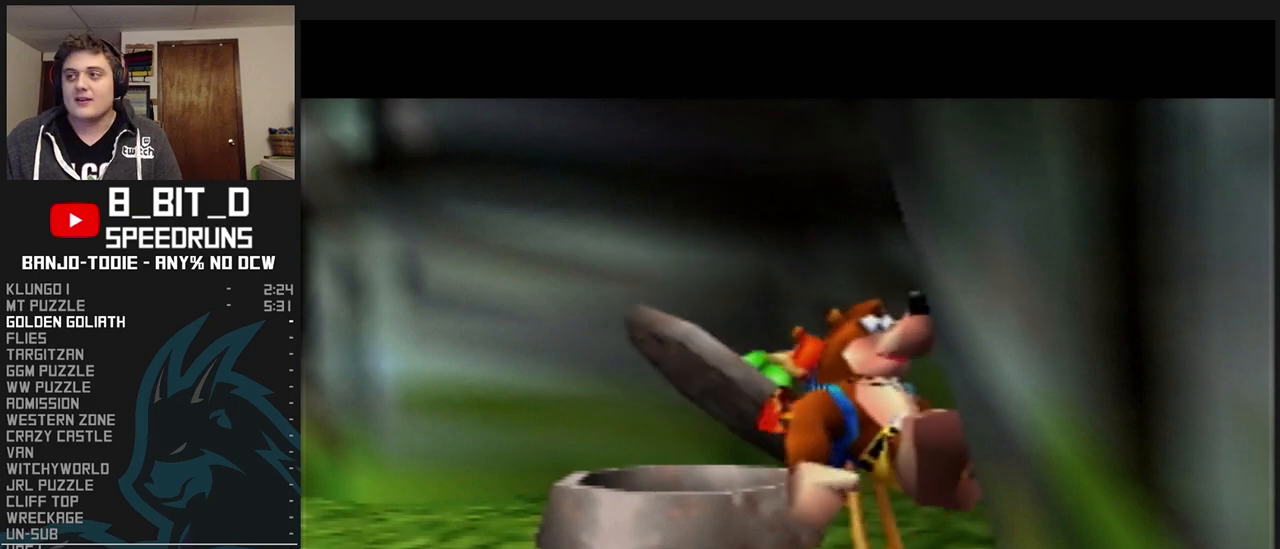
{"buttons": ["L1", "Z"], "left_stick": "right", "events": [[100, "left_stick", "right"]]}
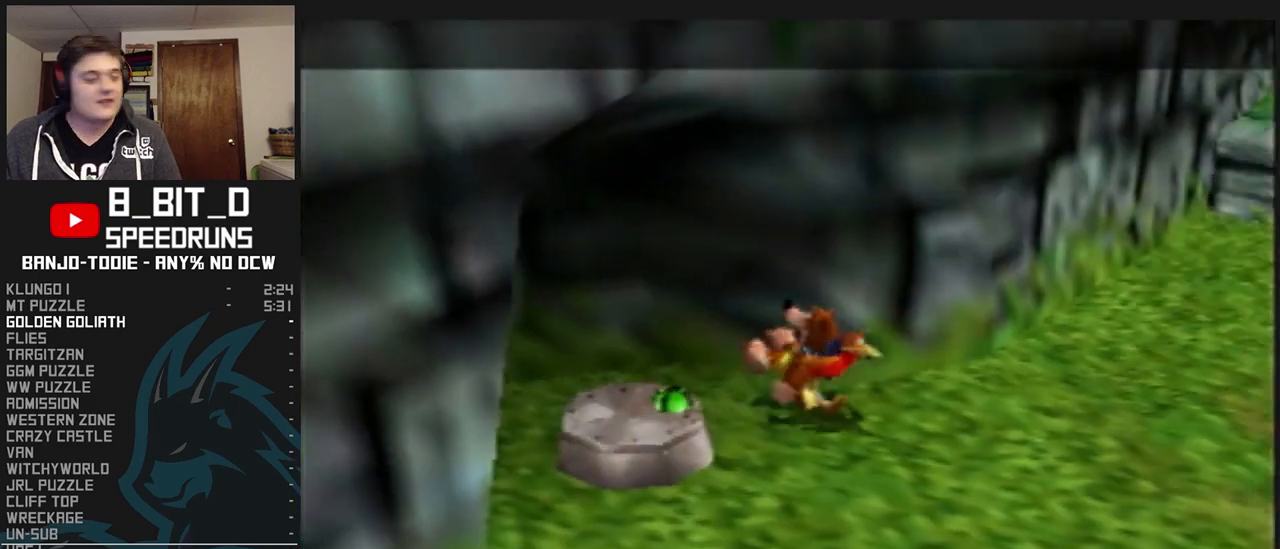
{"buttons": ["L1", "Z"], "left_stick": "up-right", "events": [[233, "A", "down"], [333, "left_stick", "up-right"], [400, "A", "up"]]}